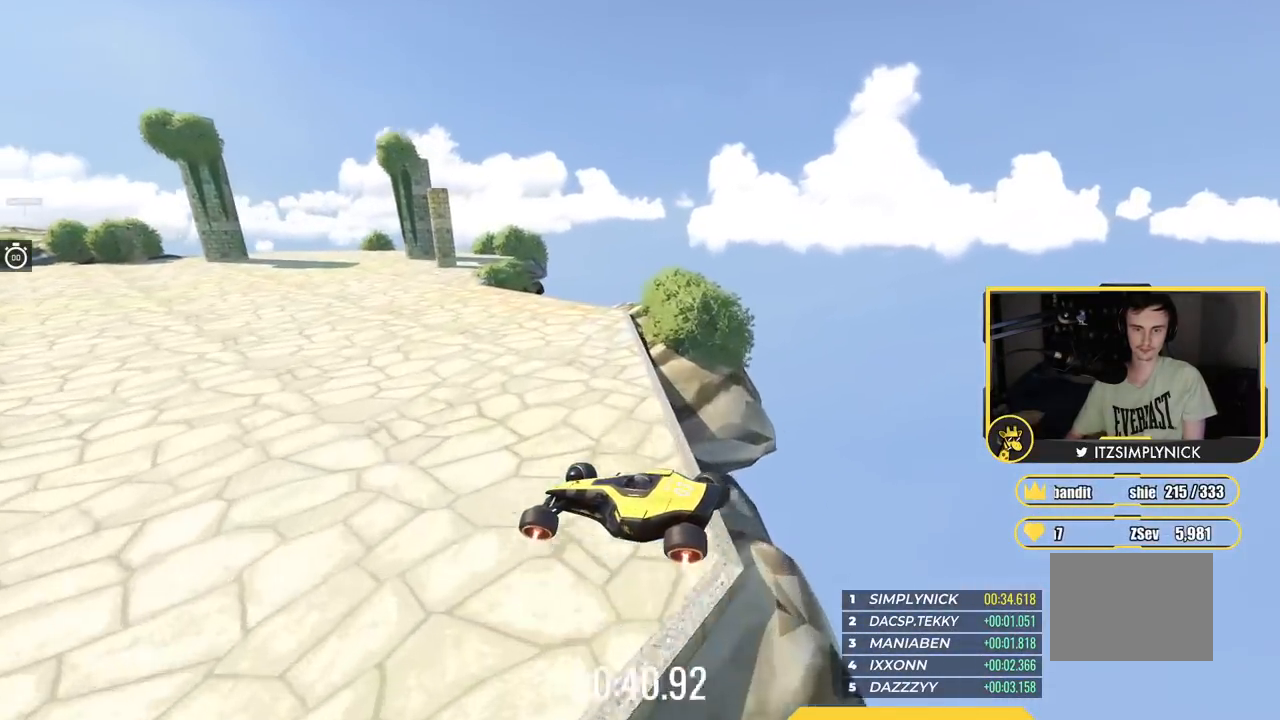
Gameplay with keyboard; each line is a JSON object with the keys held at the frame after it. "events" lists presses ("down") and releases ("up") of "down", "left", "right" and "up" between this image and that frame as [ms after this image, input, new state], when the widget could be followed in between. No other keys are recorded. Mouse input is not recorded.
{"keys": ["up"], "events": [[201, "up", "up"], [284, "up", "down"]]}
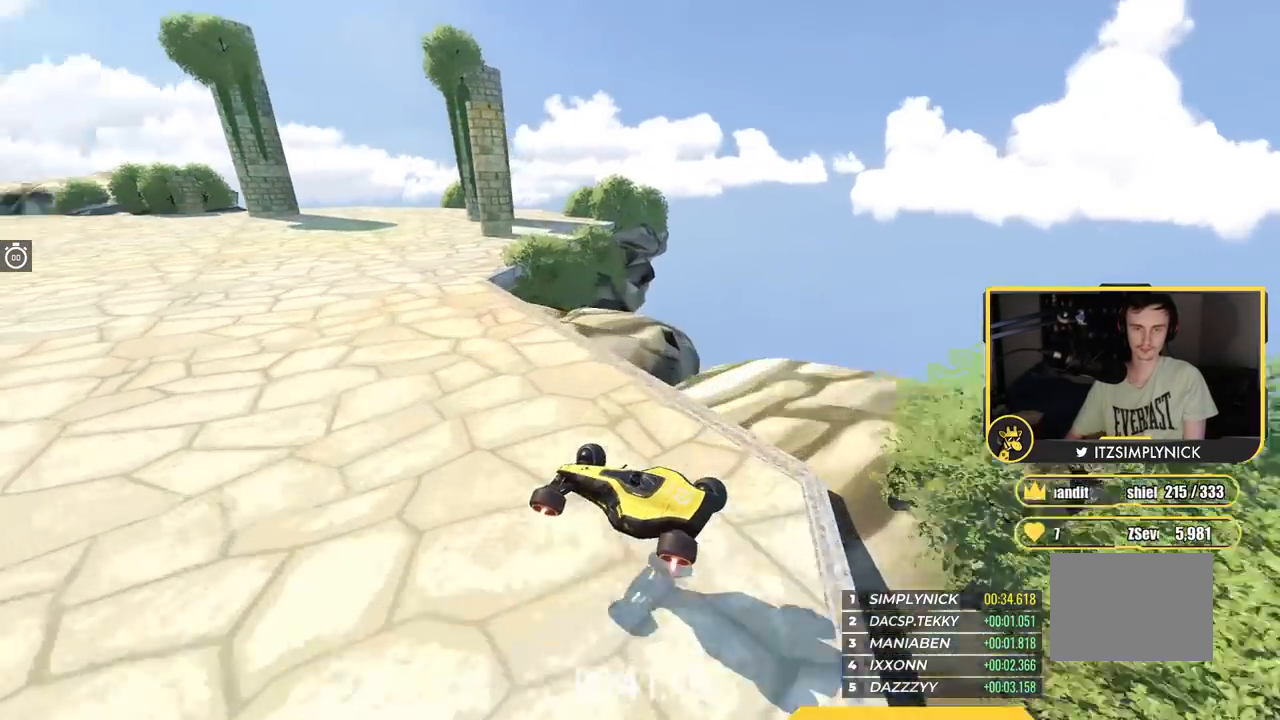
{"keys": ["left"], "events": [[234, "left", "down"], [367, "up", "up"]]}
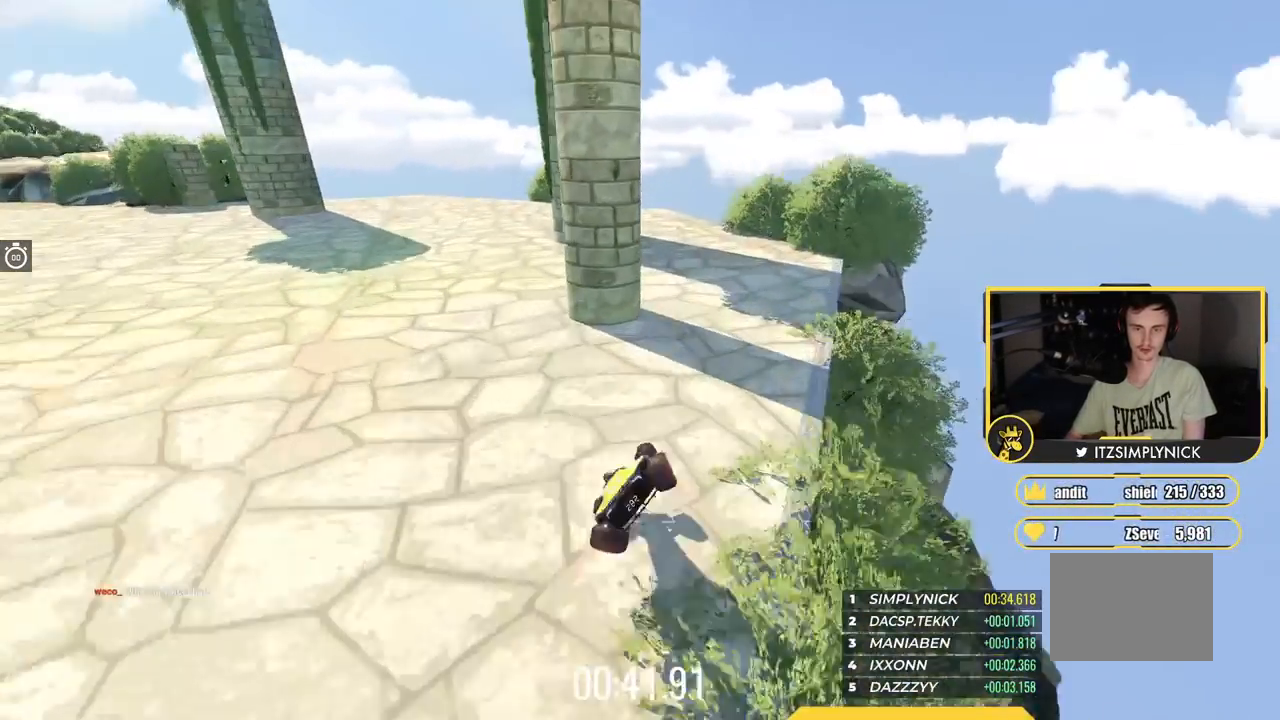
{"keys": [], "events": [[434, "left", "up"]]}
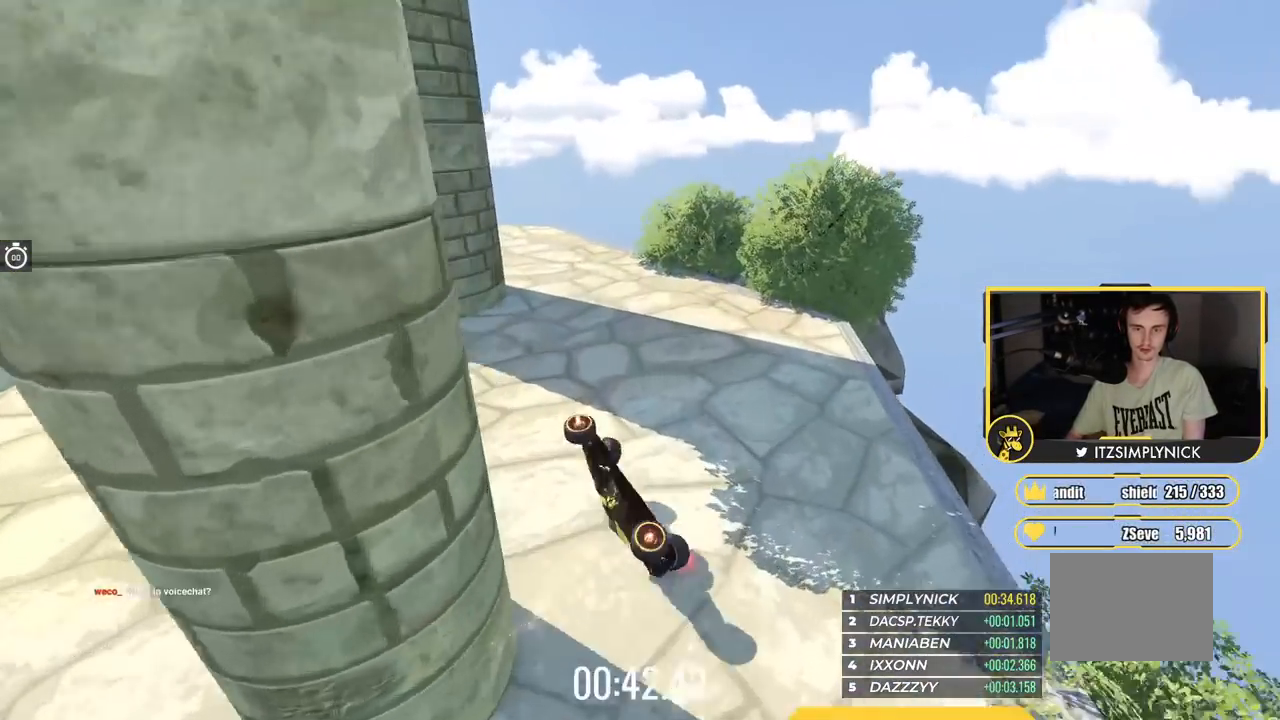
{"keys": ["up"], "events": [[234, "up", "down"]]}
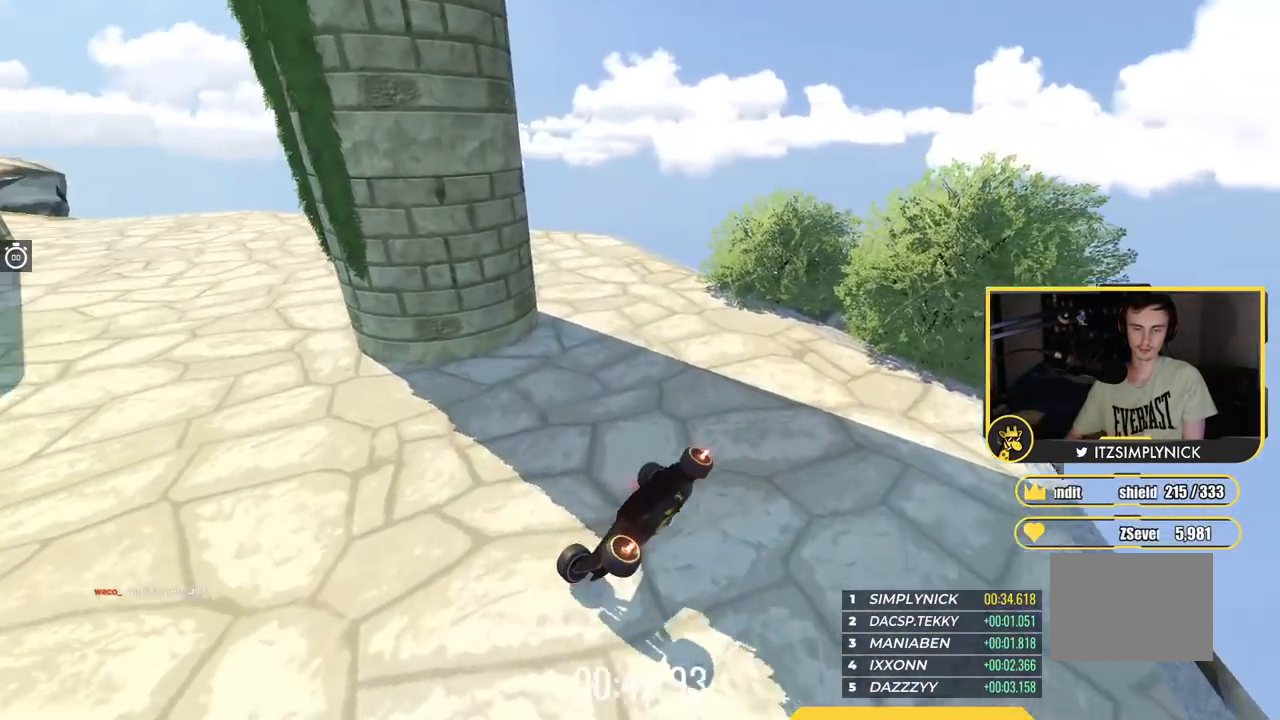
{"keys": ["up"], "events": []}
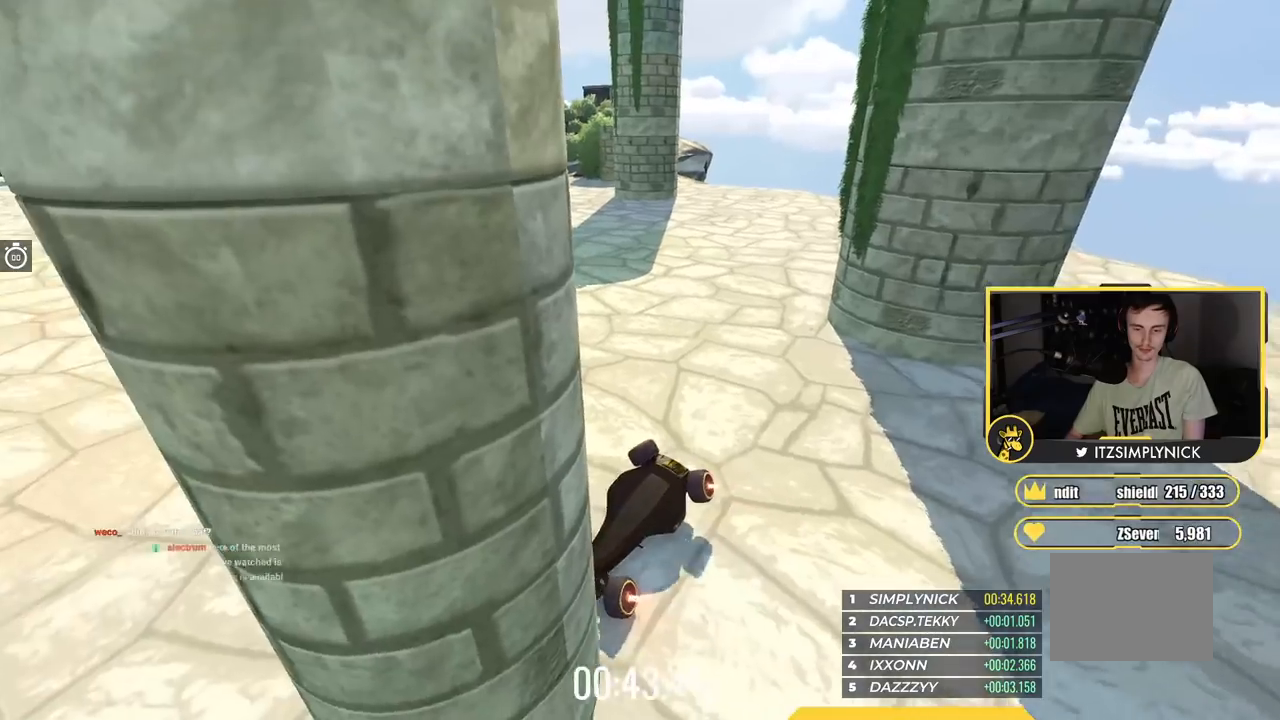
{"keys": ["up"], "events": []}
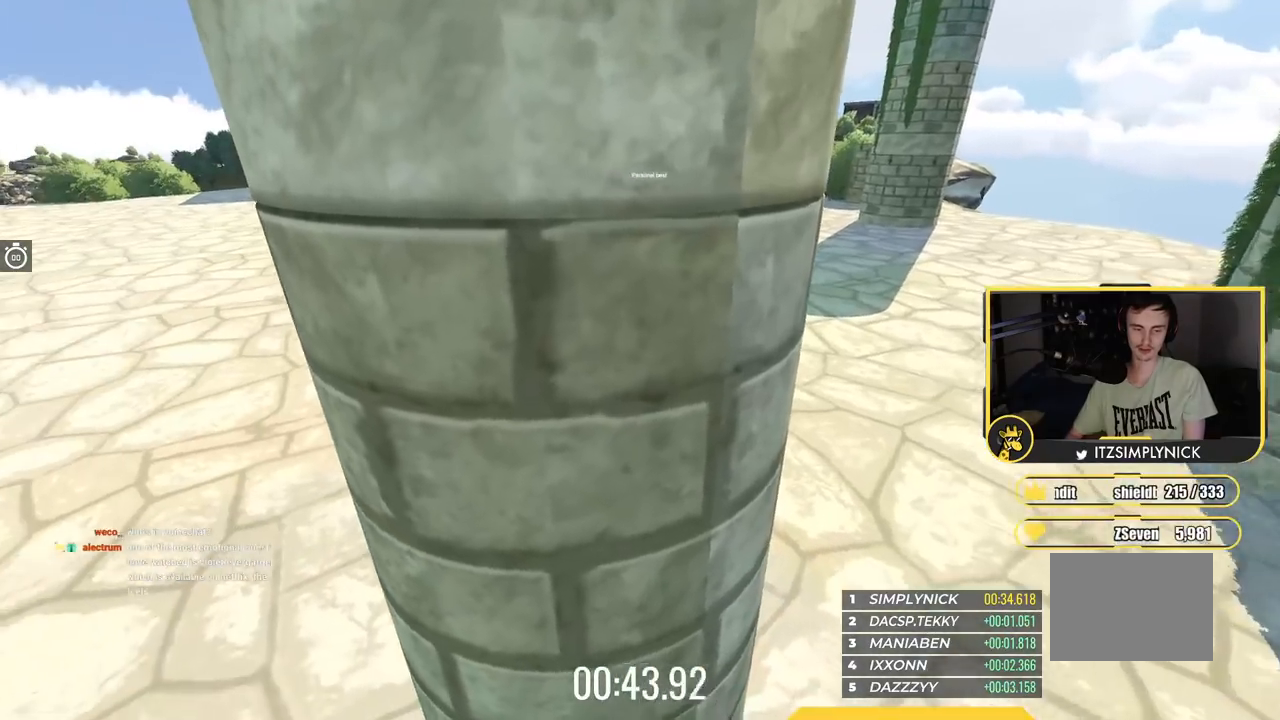
{"keys": ["up"], "events": []}
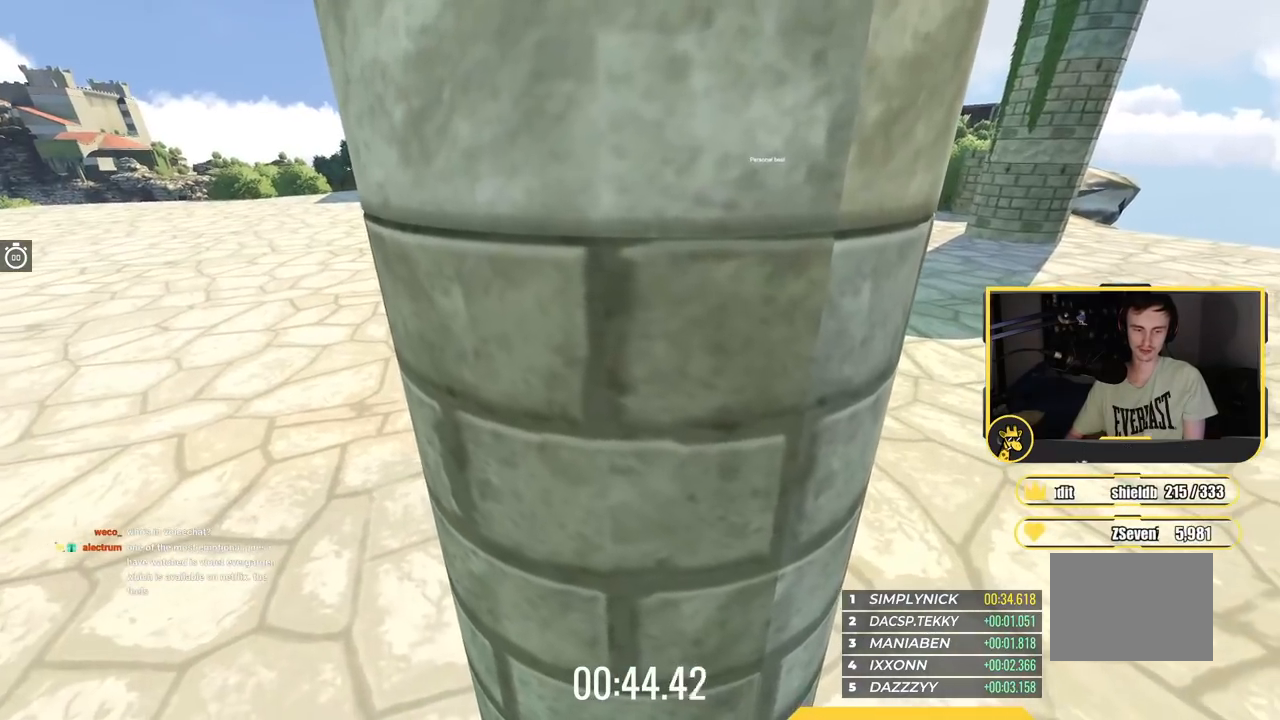
{"keys": ["up"], "events": []}
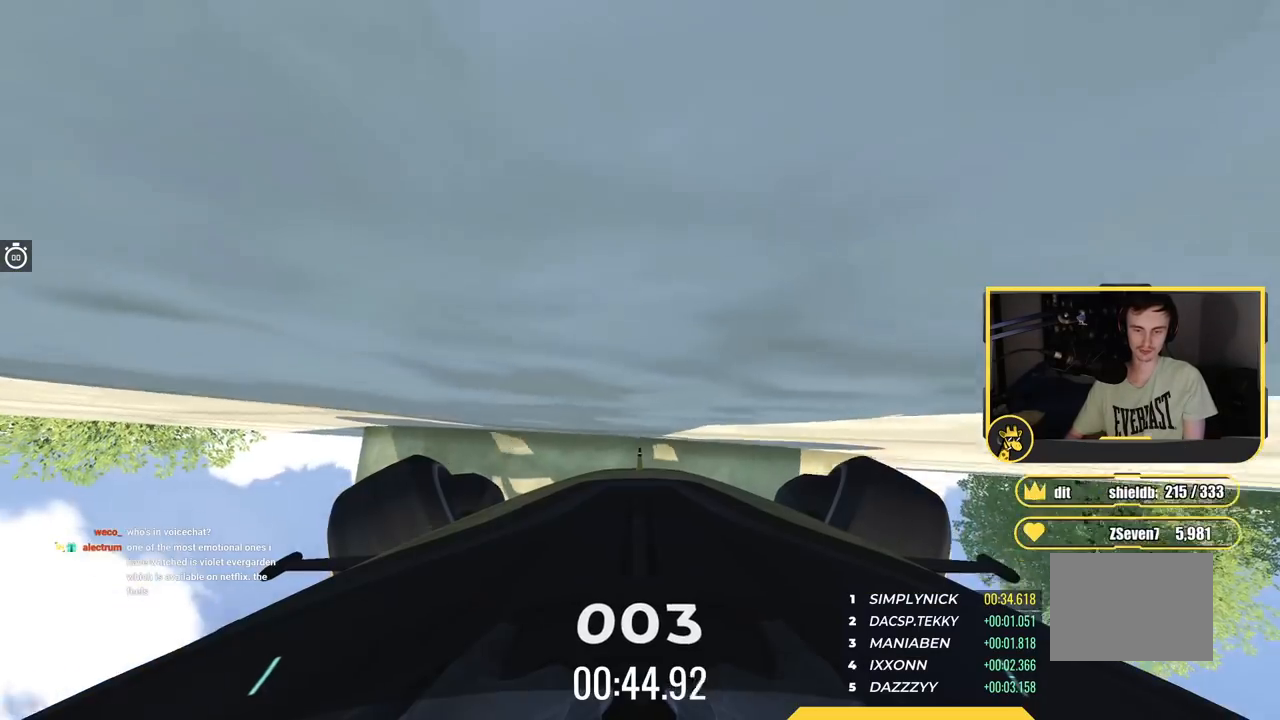
{"keys": ["up"], "events": []}
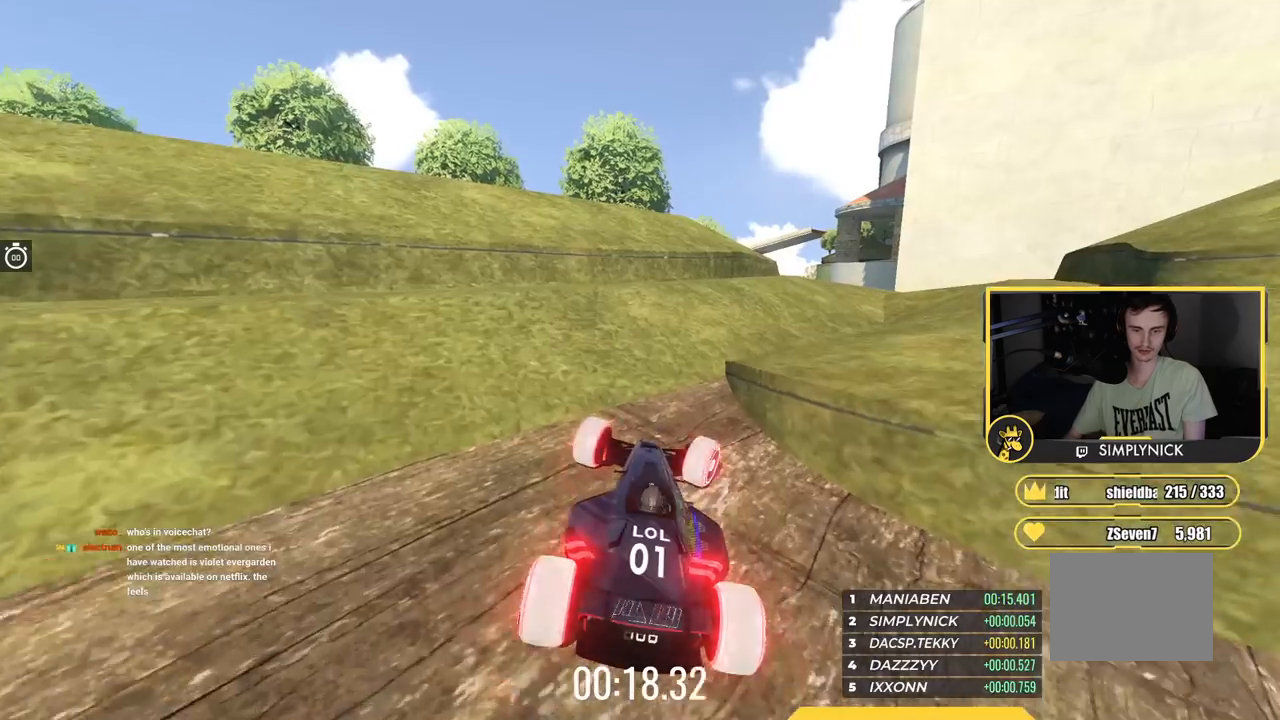
{"keys": ["up"], "events": []}
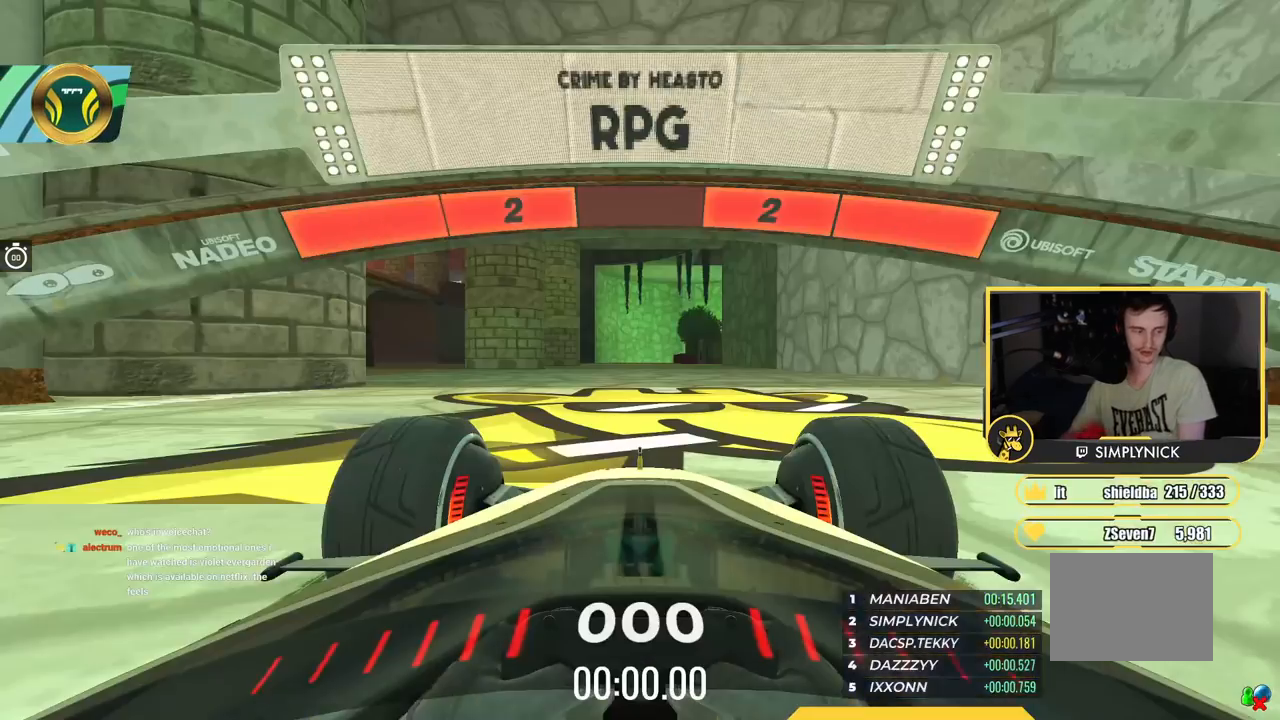
{"keys": ["up"], "events": []}
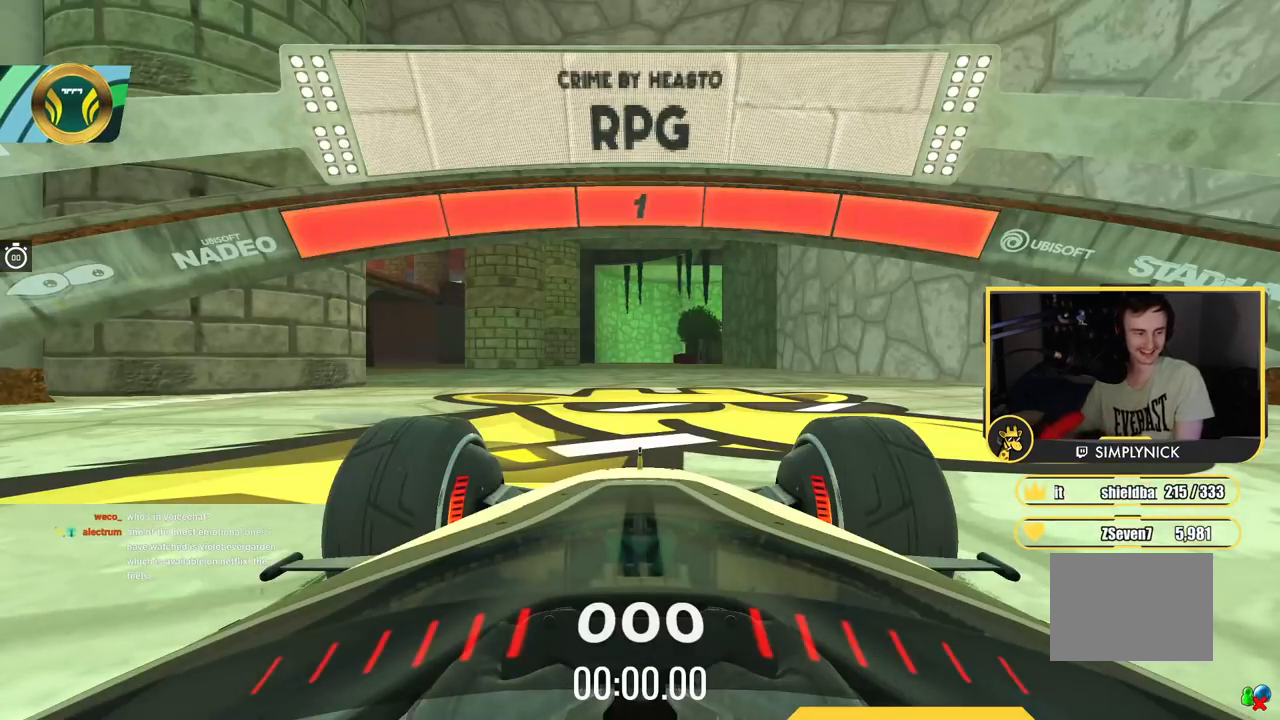
{"keys": ["up"], "events": []}
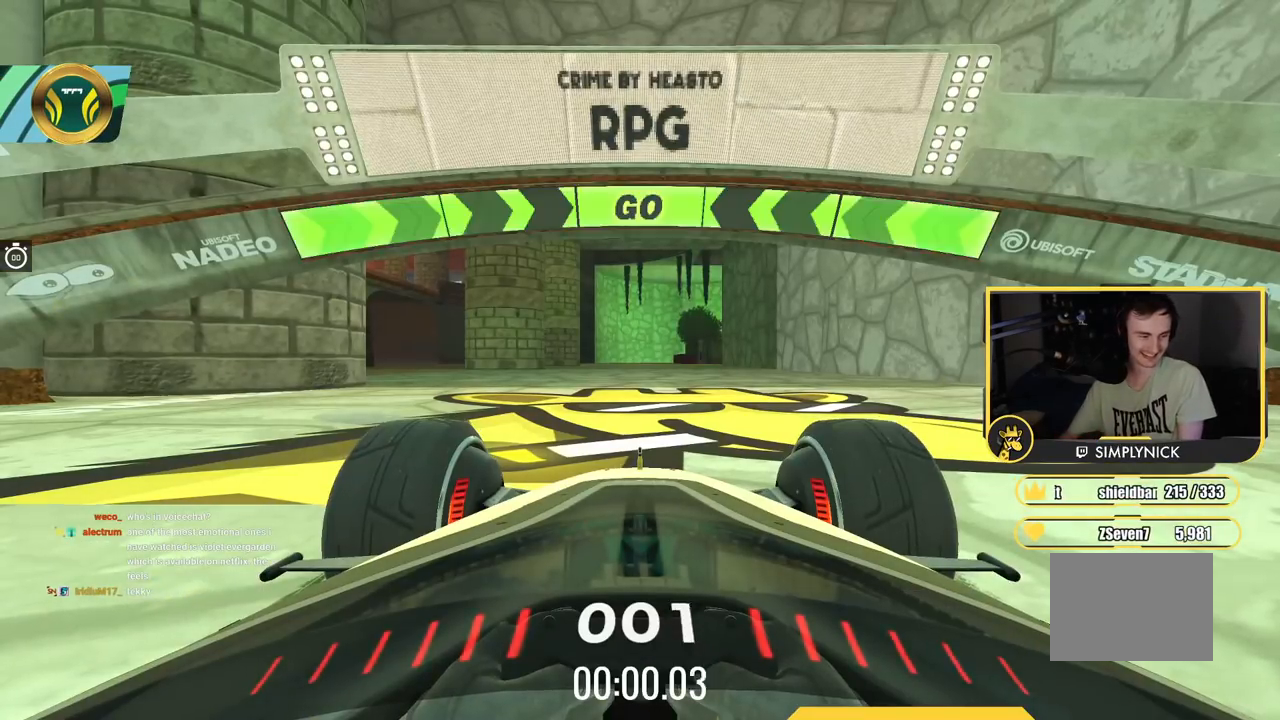
{"keys": ["left", "up"], "events": [[350, "left", "down"]]}
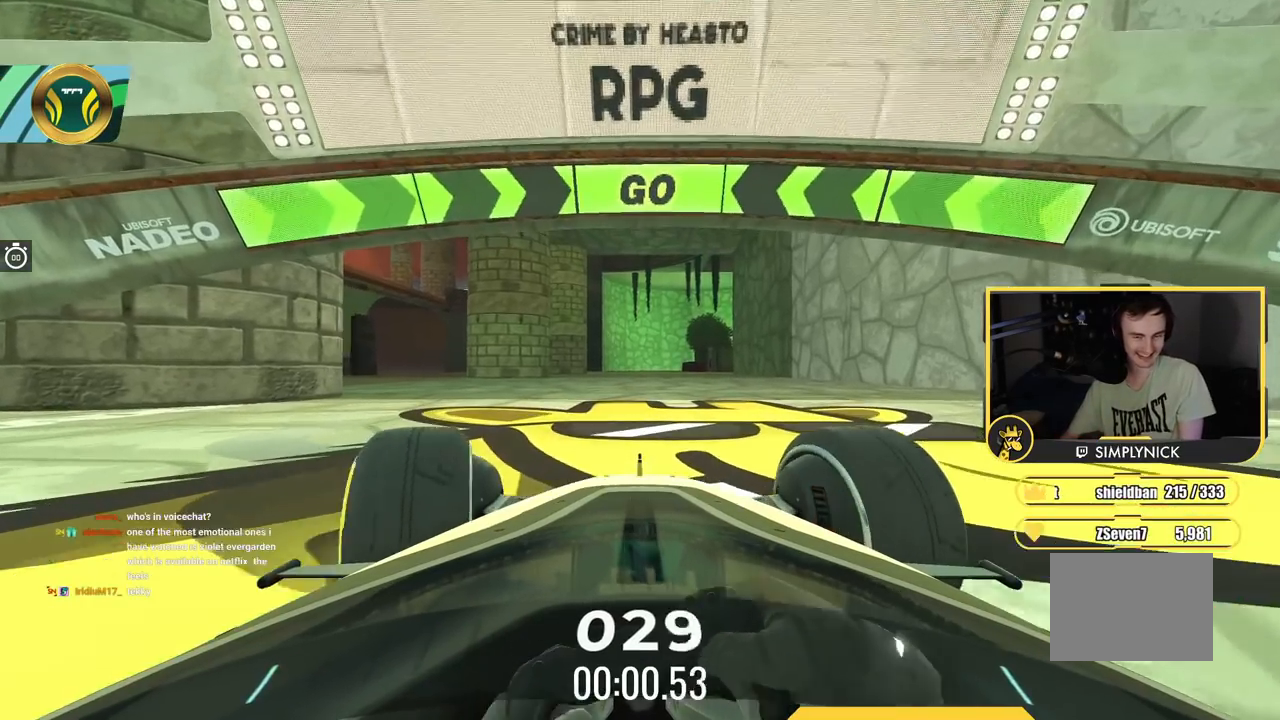
{"keys": ["up"], "events": [[50, "left", "up"], [117, "left", "down"], [401, "left", "up"]]}
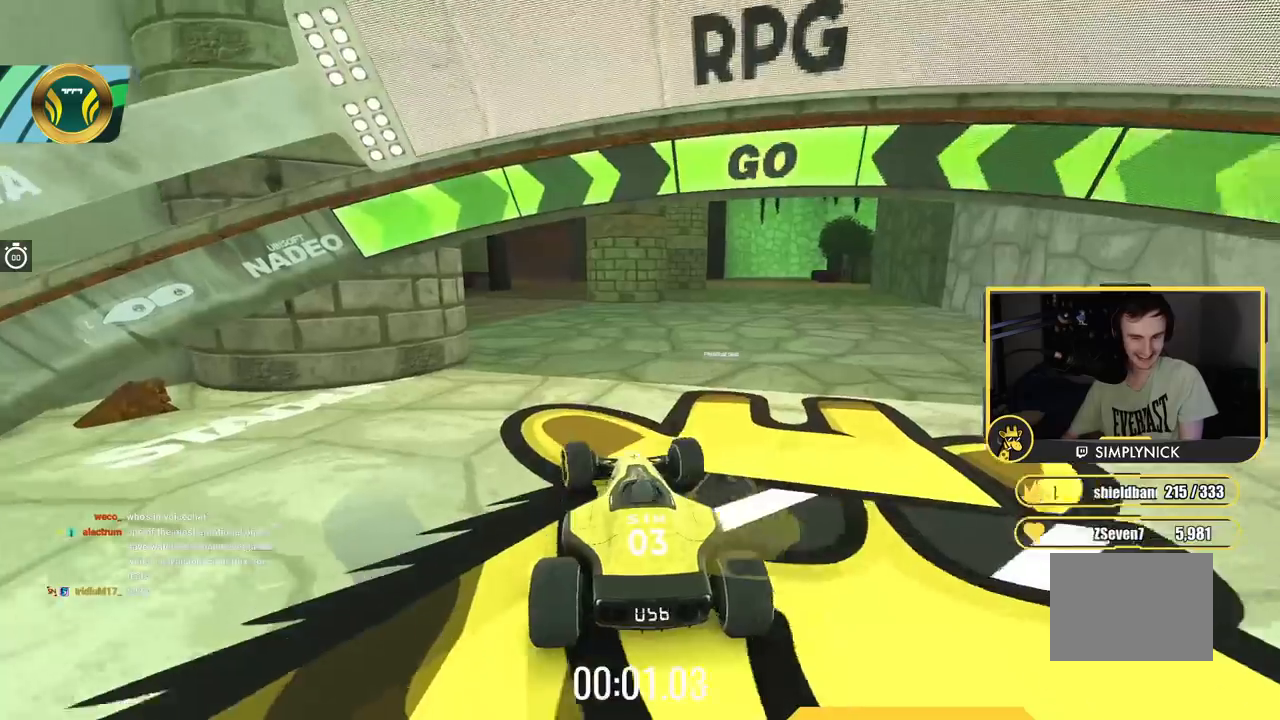
{"keys": ["up"], "events": []}
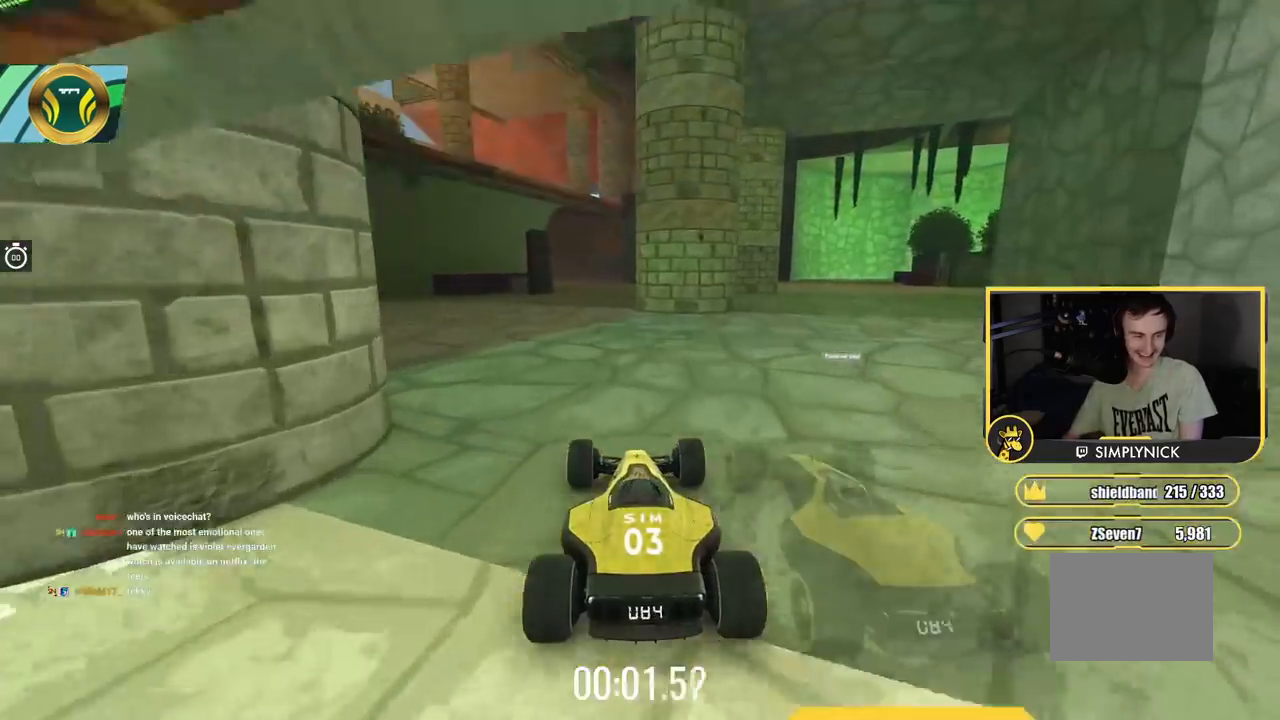
{"keys": ["up"], "events": [[67, "left", "down"], [134, "left", "up"]]}
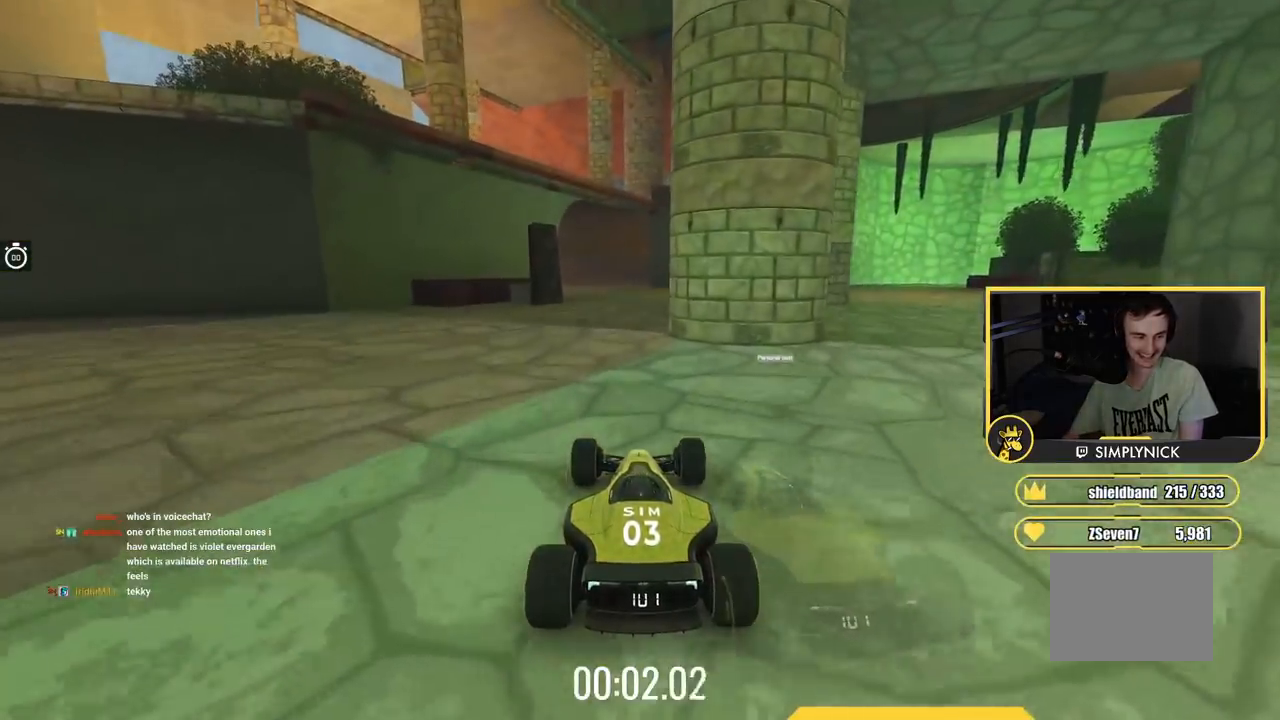
{"keys": ["up"], "events": []}
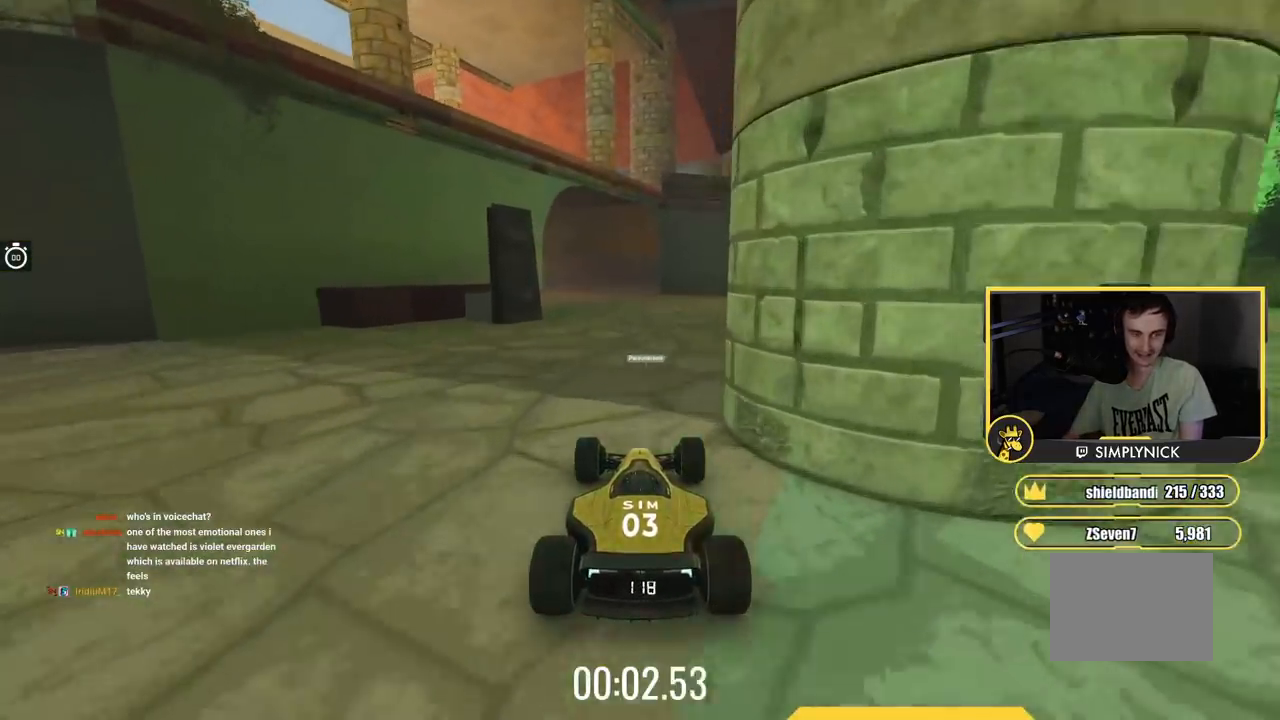
{"keys": ["up"], "events": []}
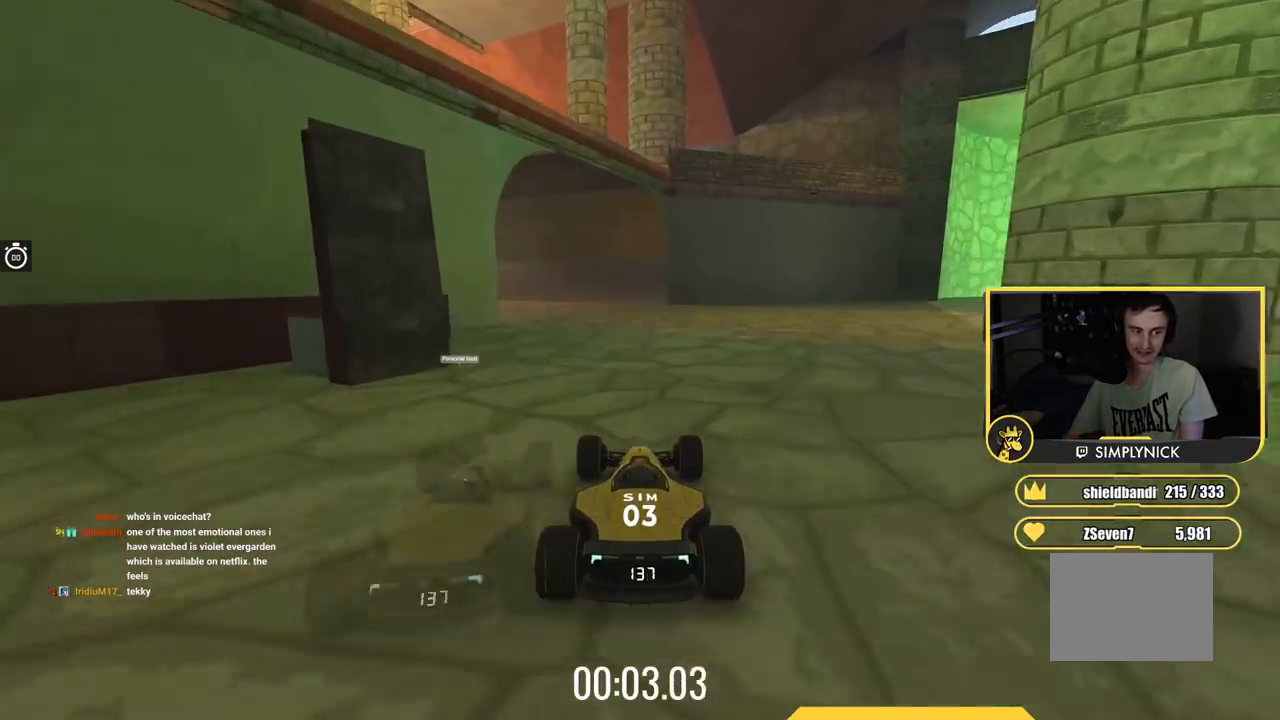
{"keys": ["left", "up"], "events": [[117, "left", "down"]]}
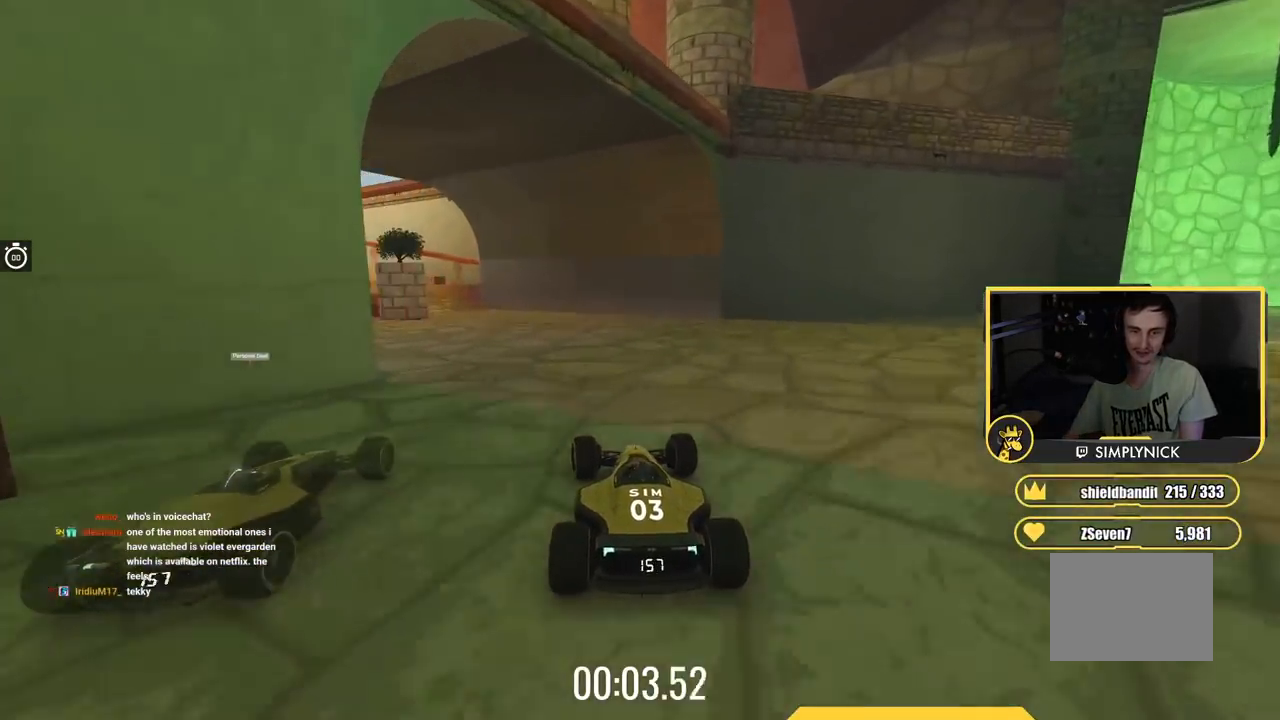
{"keys": ["left", "up"], "events": []}
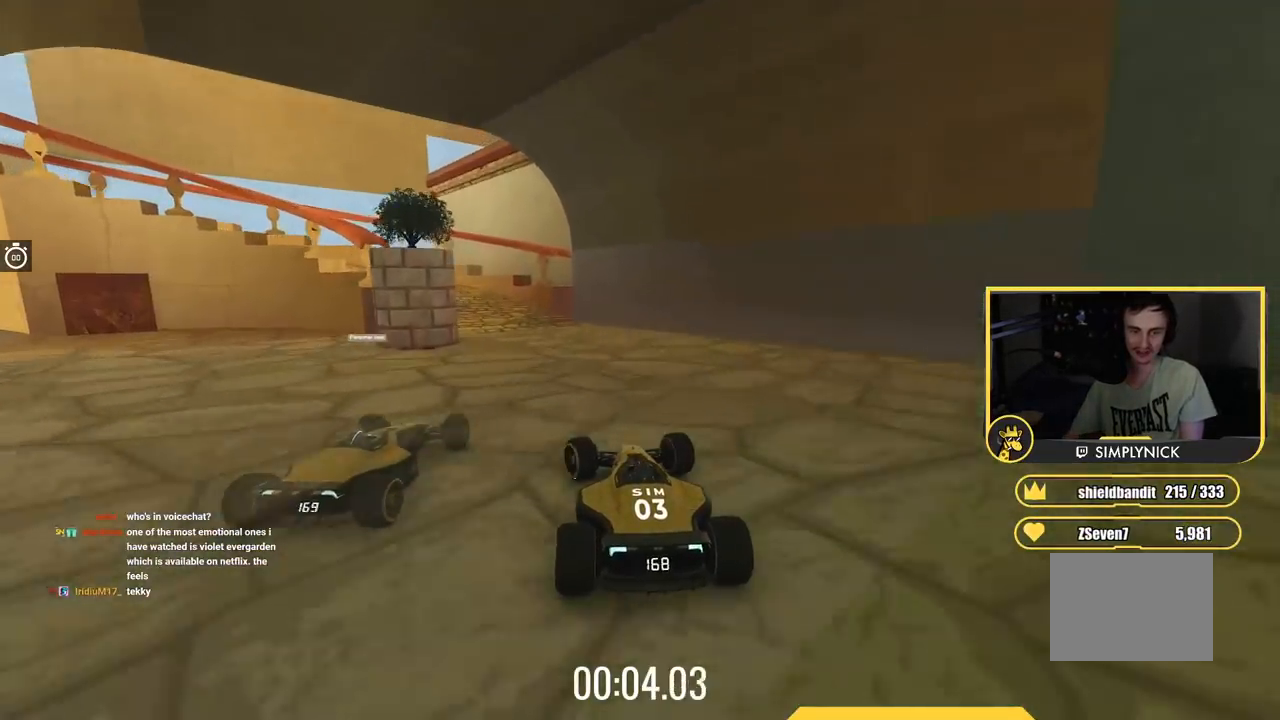
{"keys": ["left", "up"], "events": []}
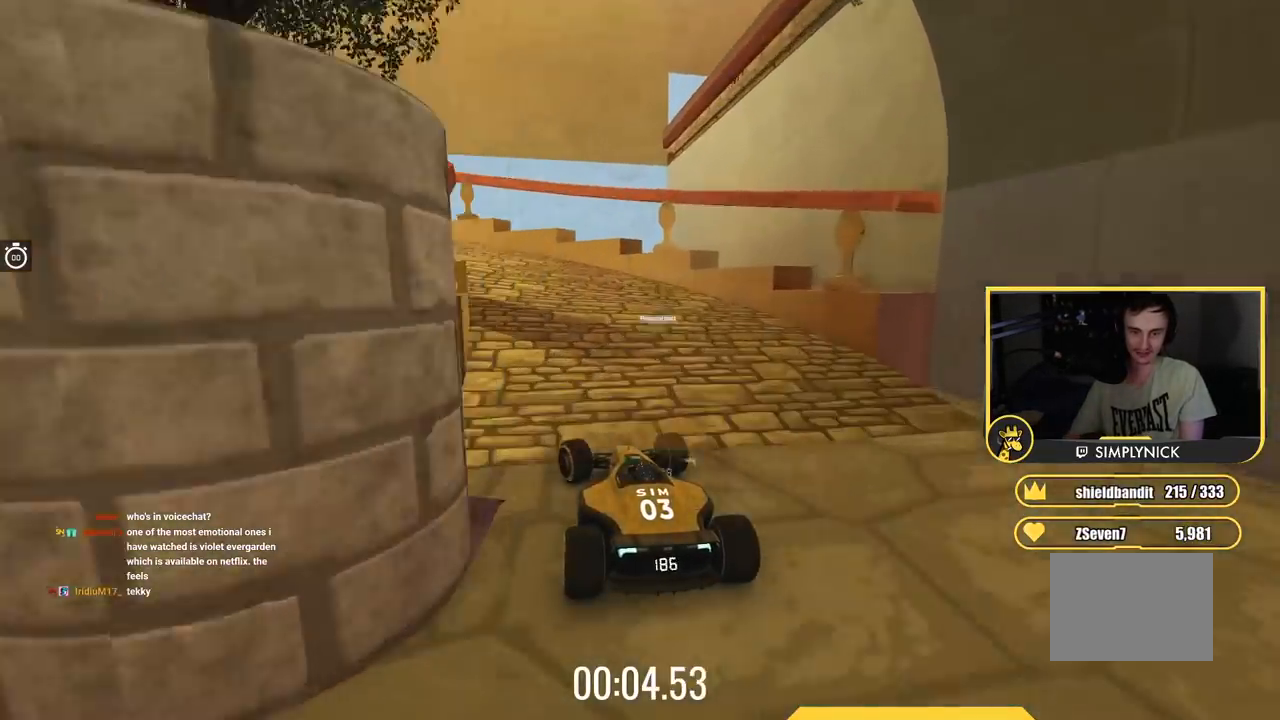
{"keys": ["left"], "events": [[167, "up", "up"]]}
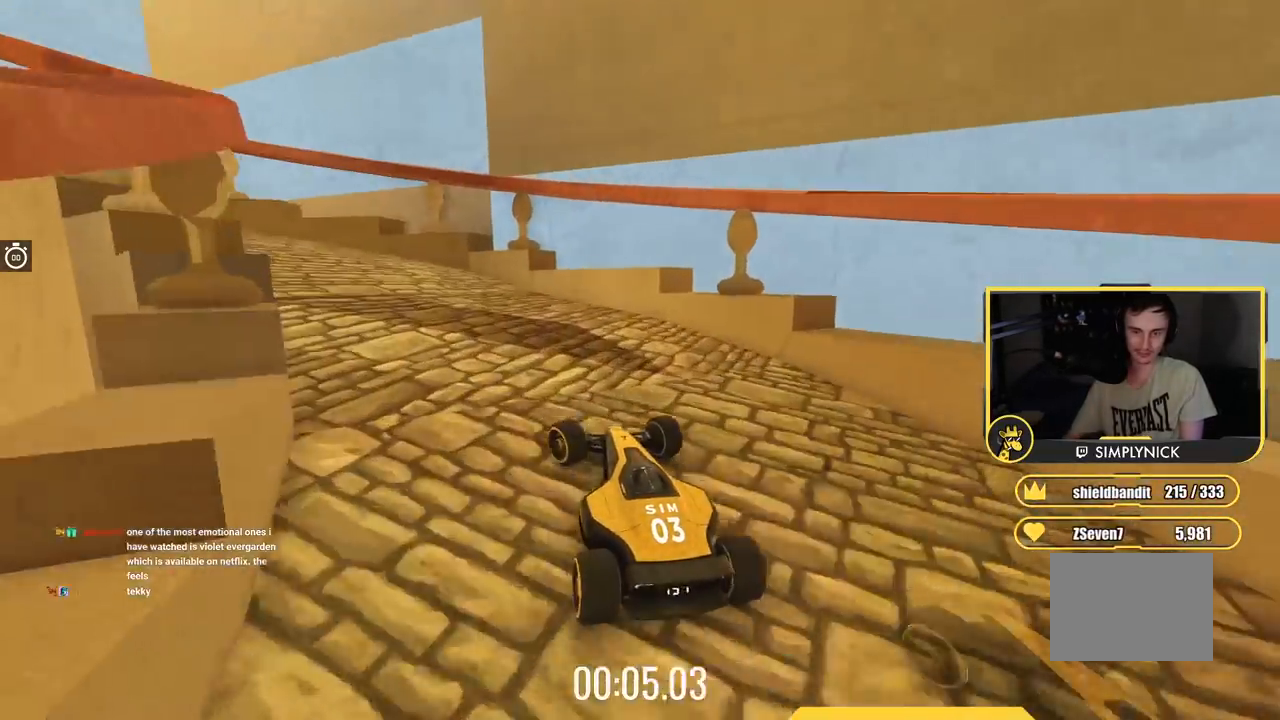
{"keys": ["left"], "events": []}
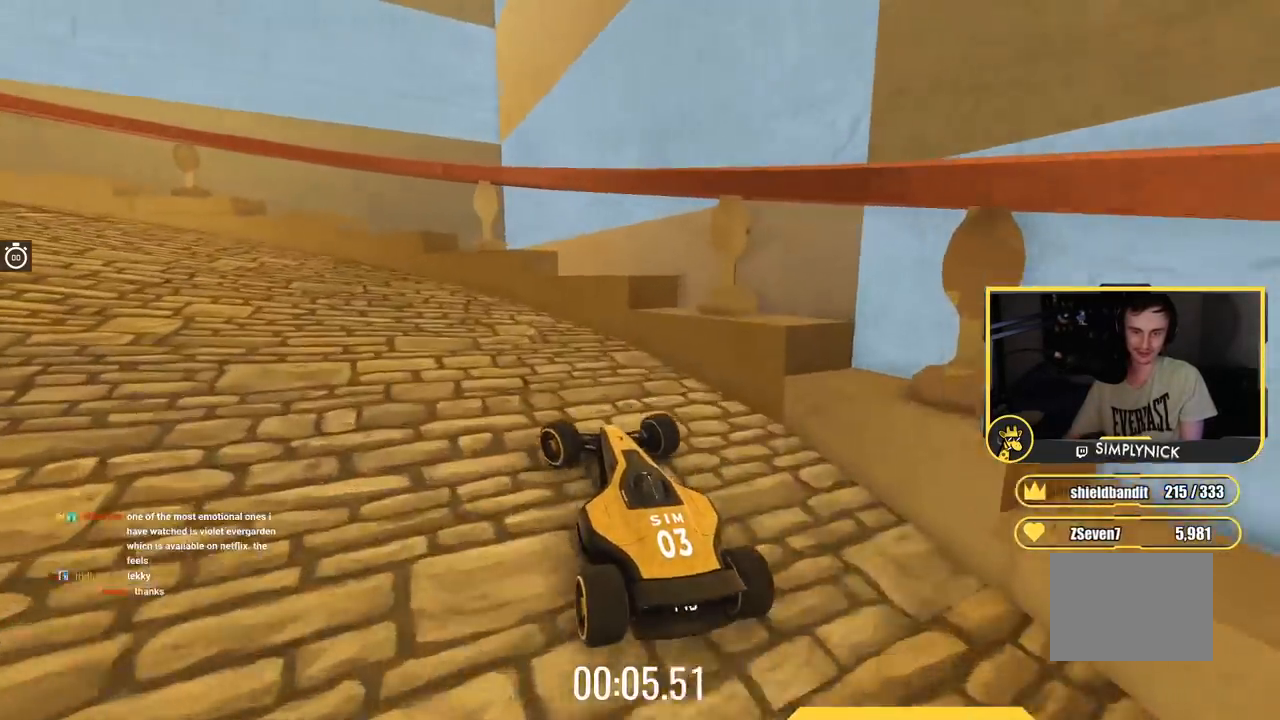
{"keys": ["left", "up"], "events": [[34, "up", "down"]]}
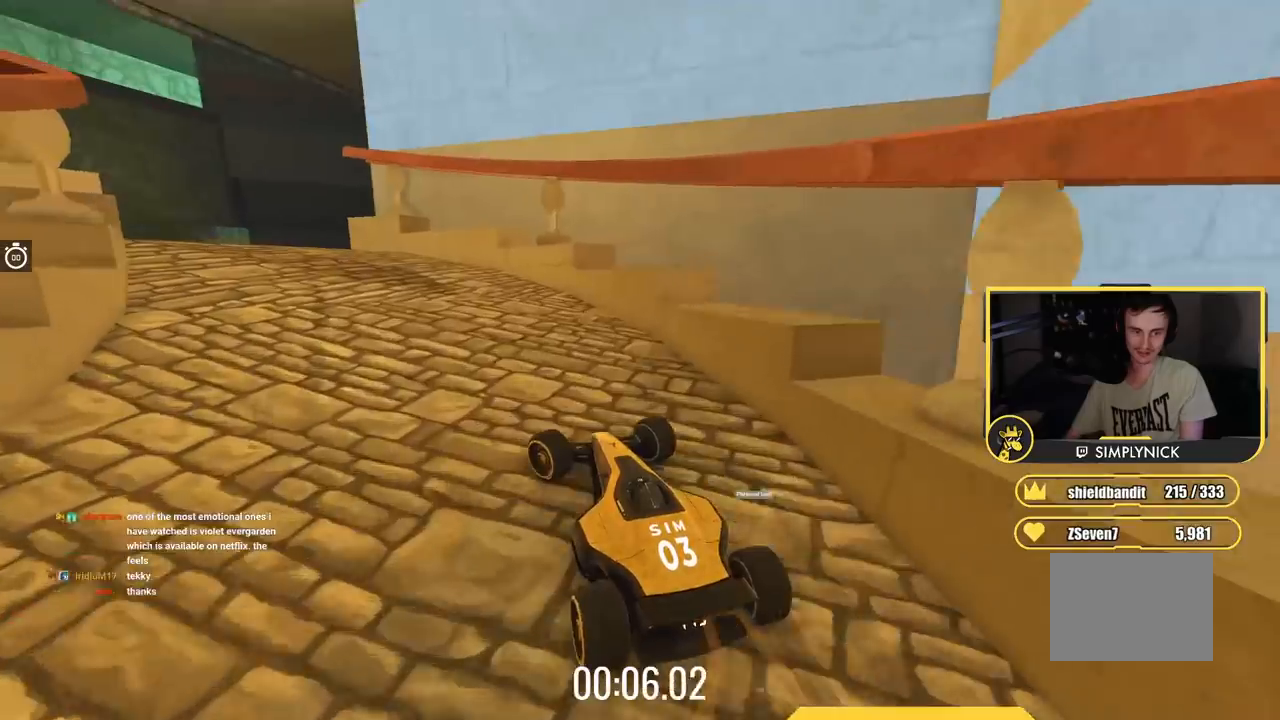
{"keys": [], "events": [[484, "left", "up"], [484, "up", "up"]]}
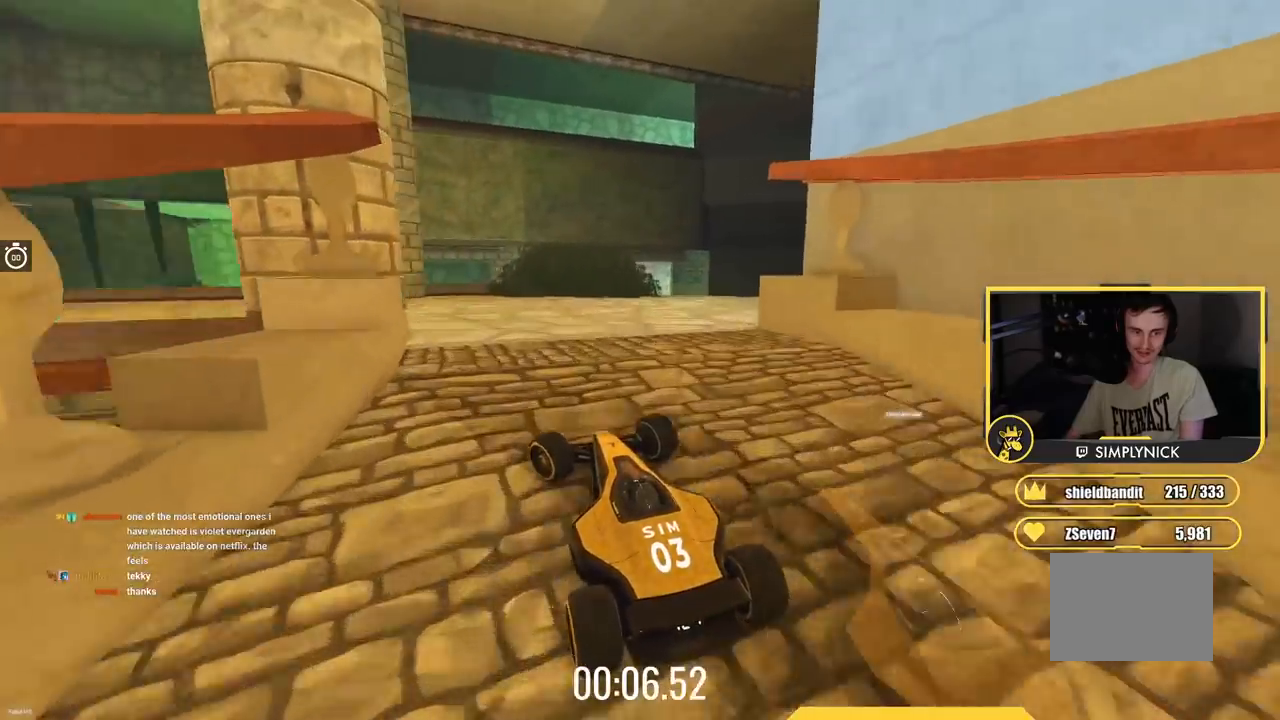
{"keys": ["up"], "events": [[34, "up", "down"], [84, "left", "down"], [234, "left", "up"]]}
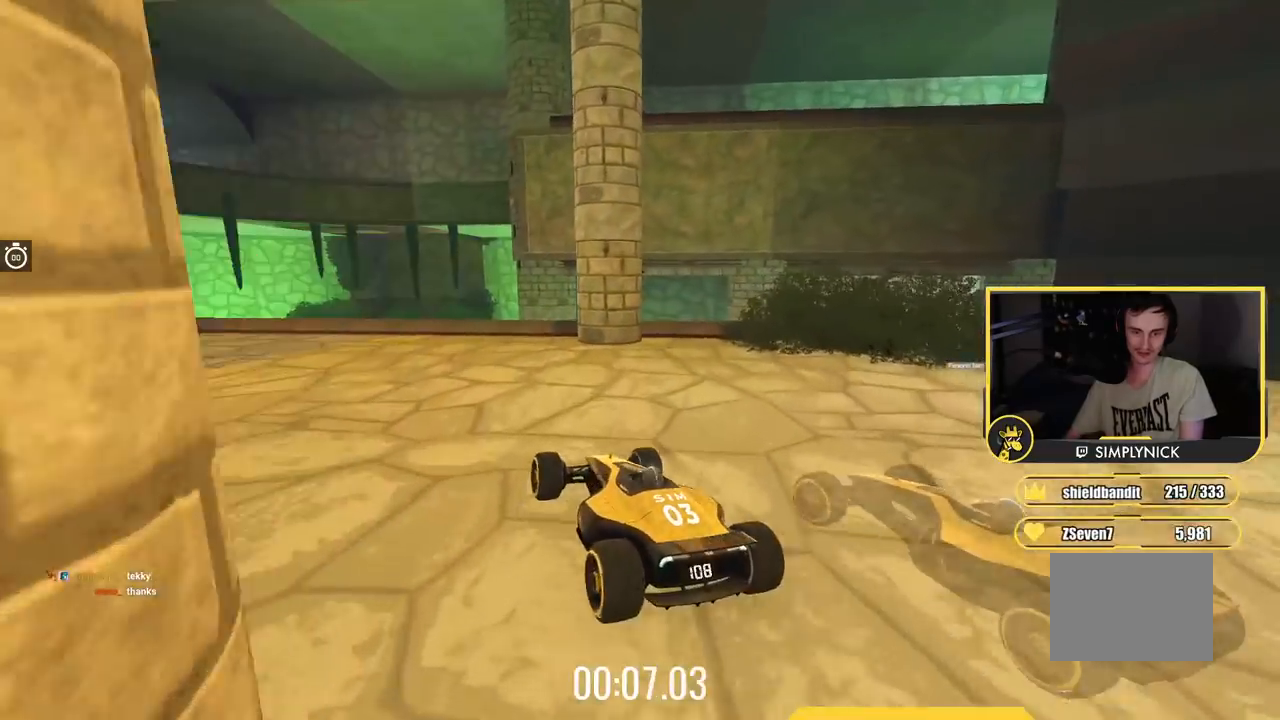
{"keys": ["left", "up"], "events": [[250, "left", "down"]]}
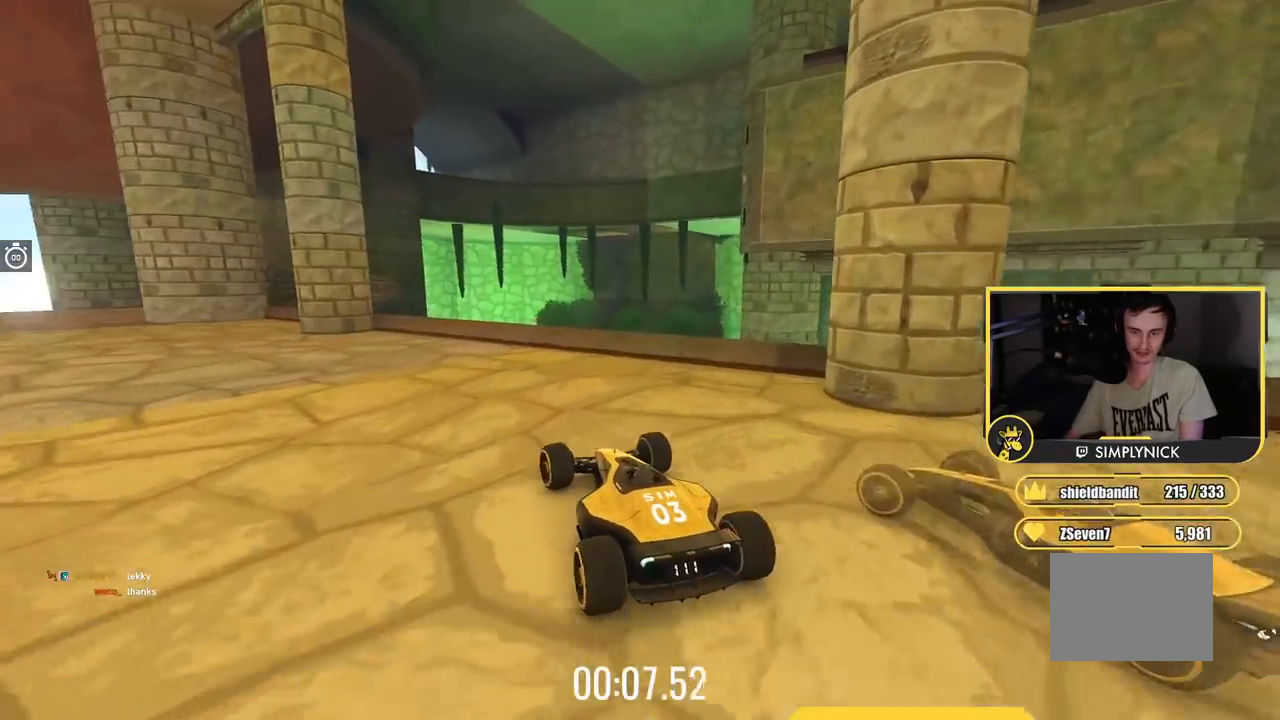
{"keys": ["up"], "events": [[484, "left", "up"]]}
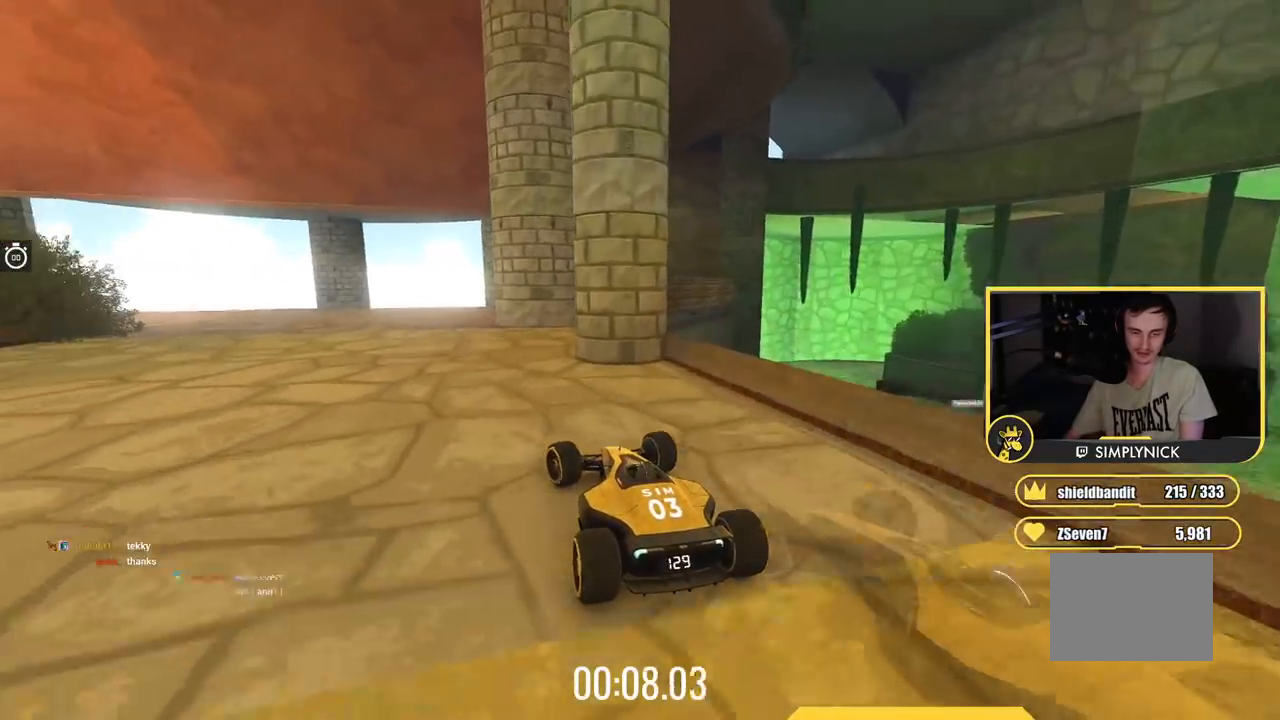
{"keys": ["up"], "events": [[117, "left", "down"], [250, "left", "up"]]}